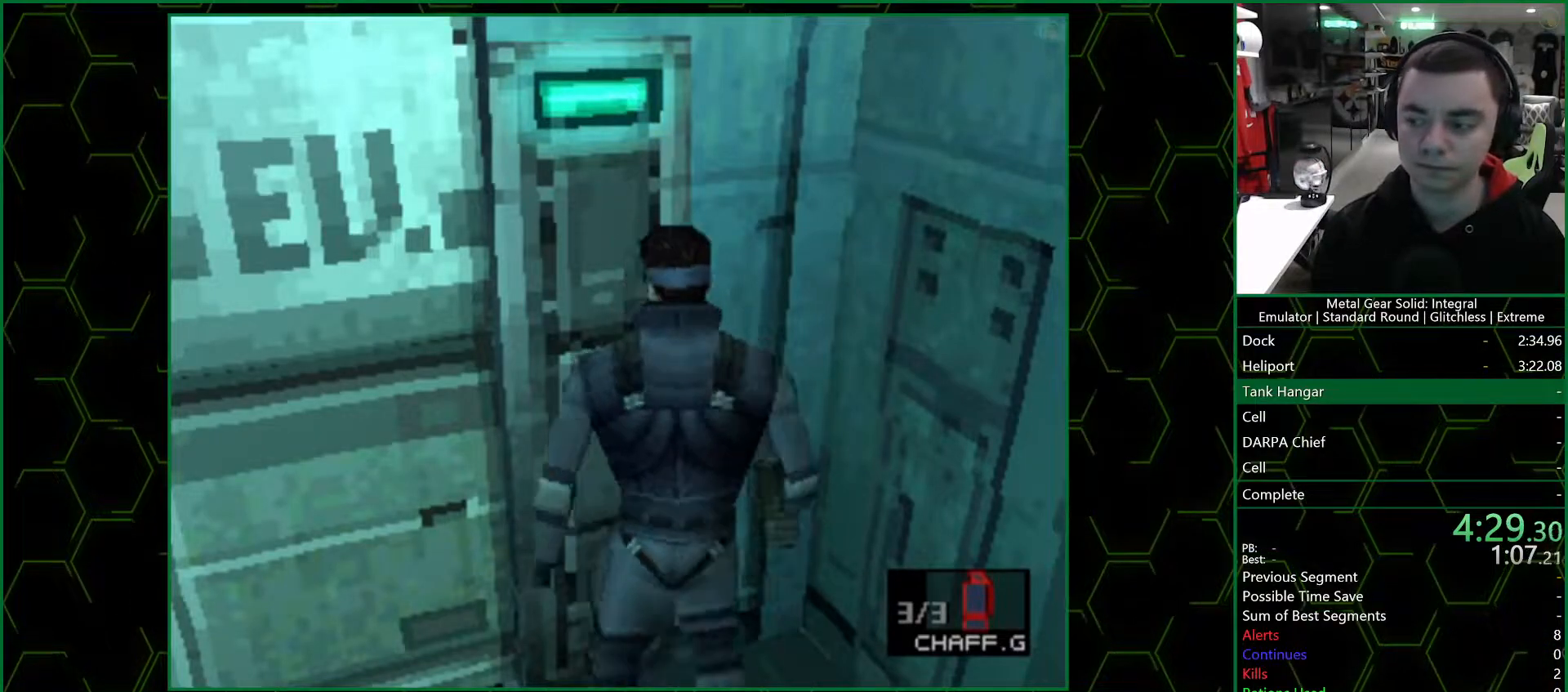
Gameplay with a controller (PlayStation layout); each line is a JSON object with the inputs held at the frame after it. "events" lists button and stick changes between this image and that frame as [ms after this image, input, new state], when the widget could be followed in between.
{"buttons": [], "left_stick": "up-left", "right_stick": "center", "events": [[50, "CIRCLE", "up"], [100, "CIRCLE", "down"], [167, "CIRCLE", "up"], [200, "CIRCLE", "down"], [250, "CIRCLE", "up"], [300, "CIRCLE", "down"], [317, "CIRCLE", "up"], [483, "left_stick", "up-left"]]}
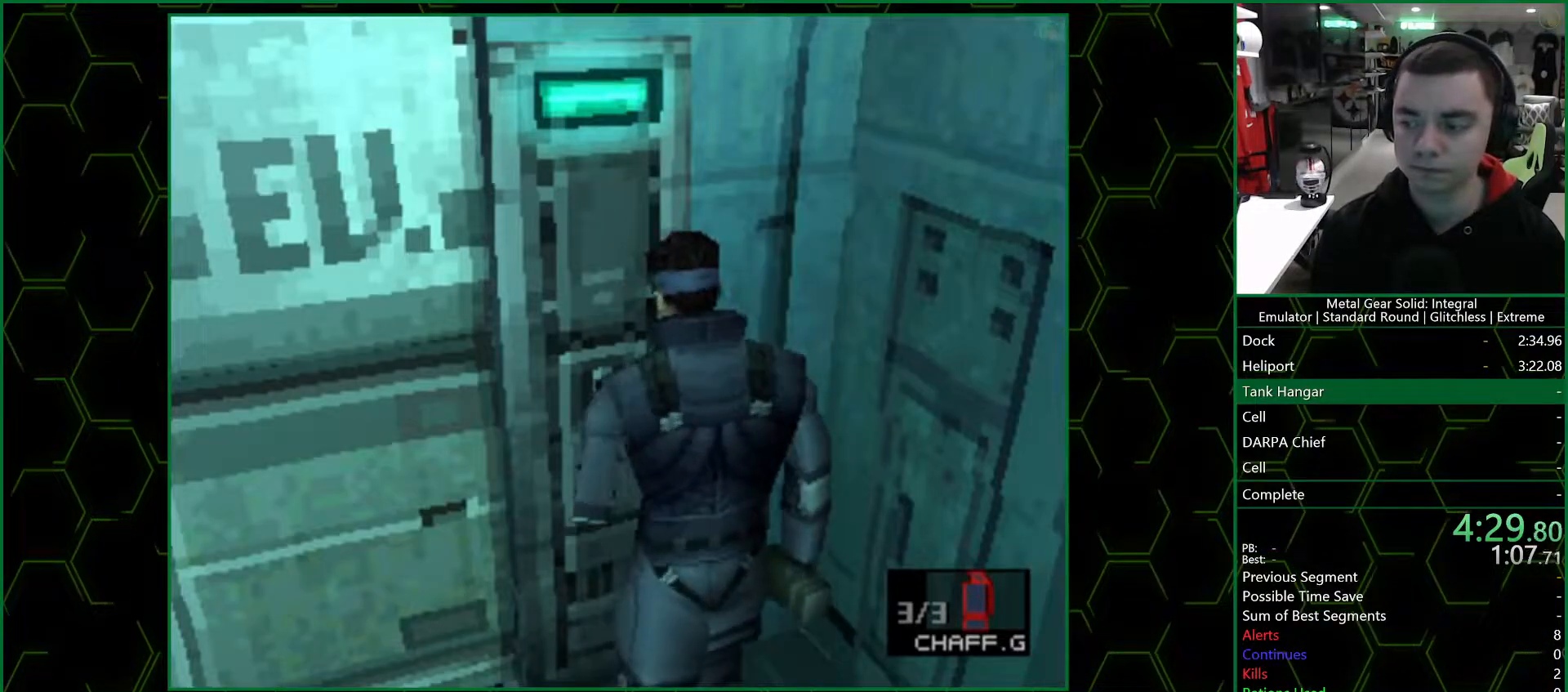
{"buttons": [], "left_stick": "up-left", "right_stick": "center", "events": []}
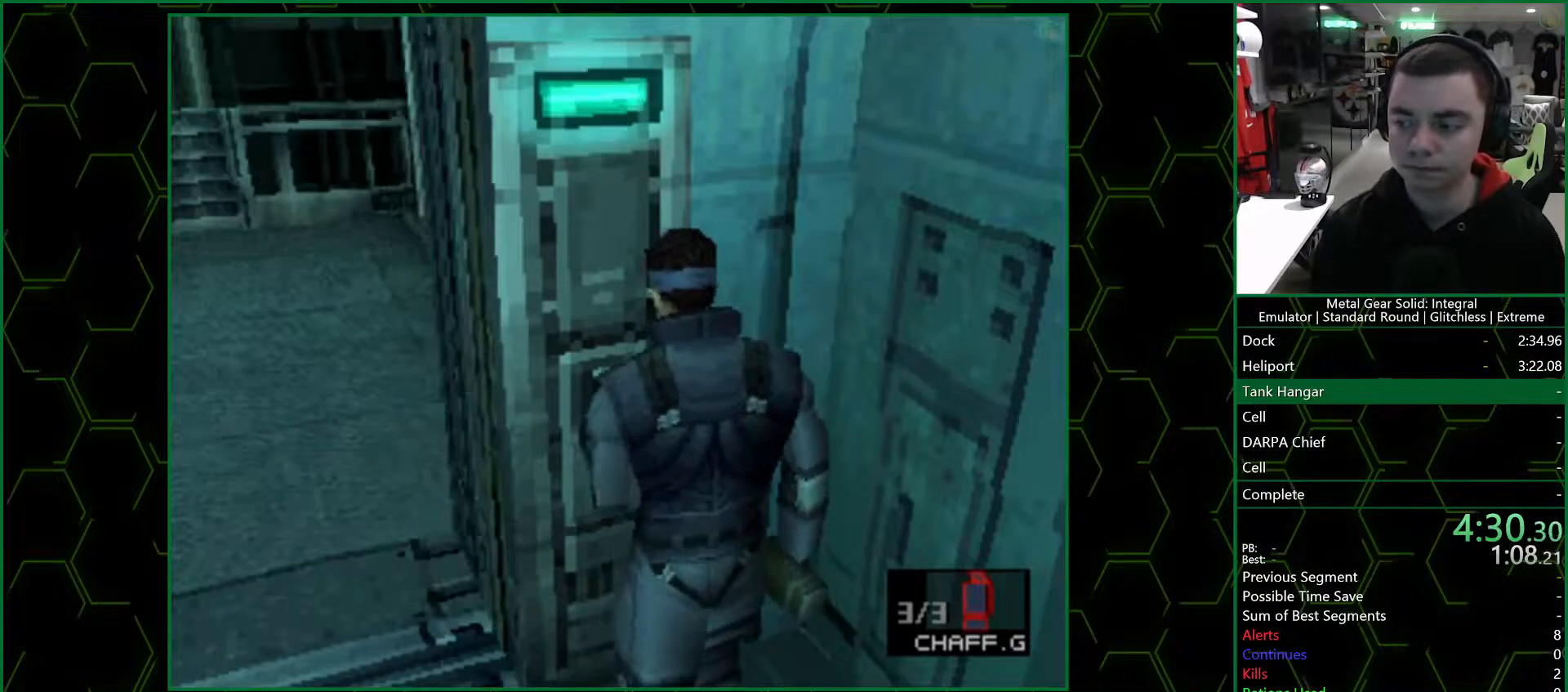
{"buttons": [], "left_stick": "up-left", "right_stick": "center", "events": []}
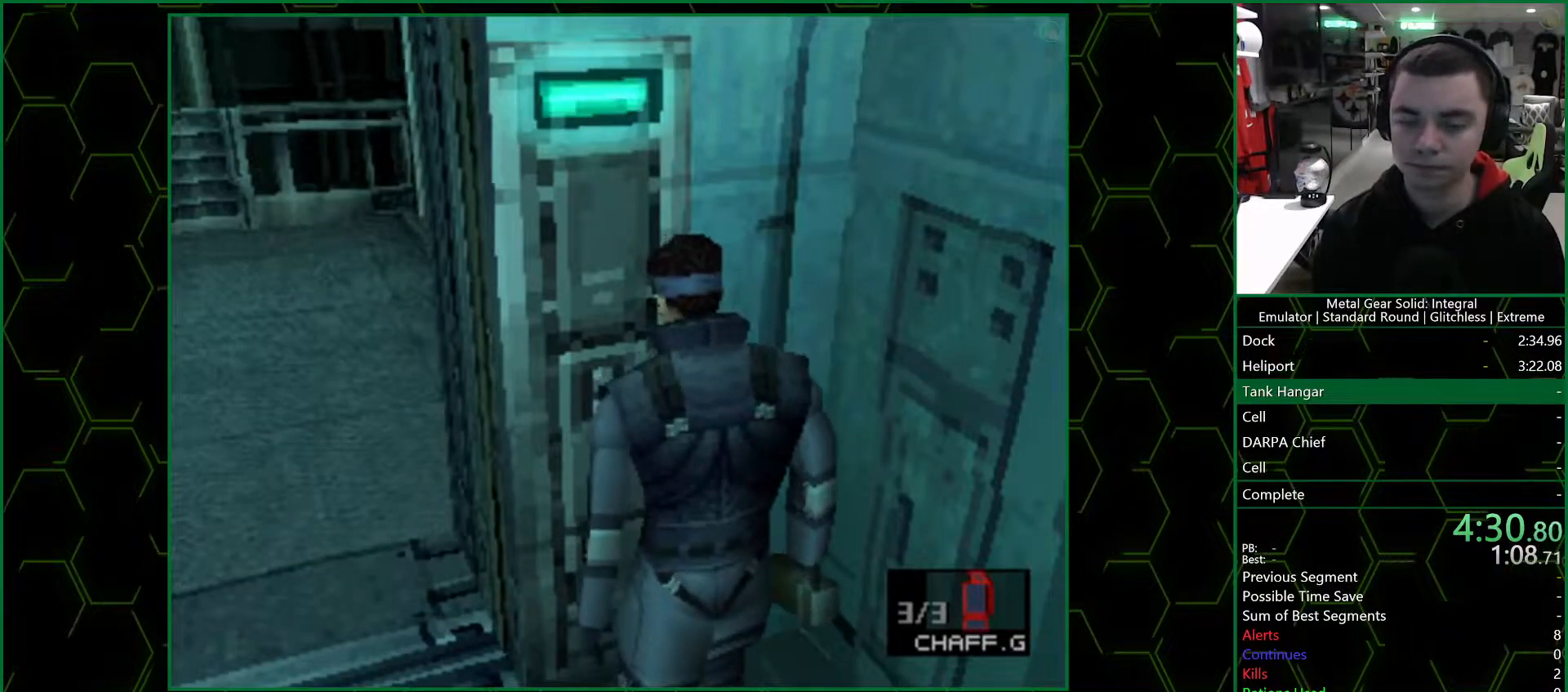
{"buttons": [], "left_stick": "up-left", "right_stick": "center", "events": []}
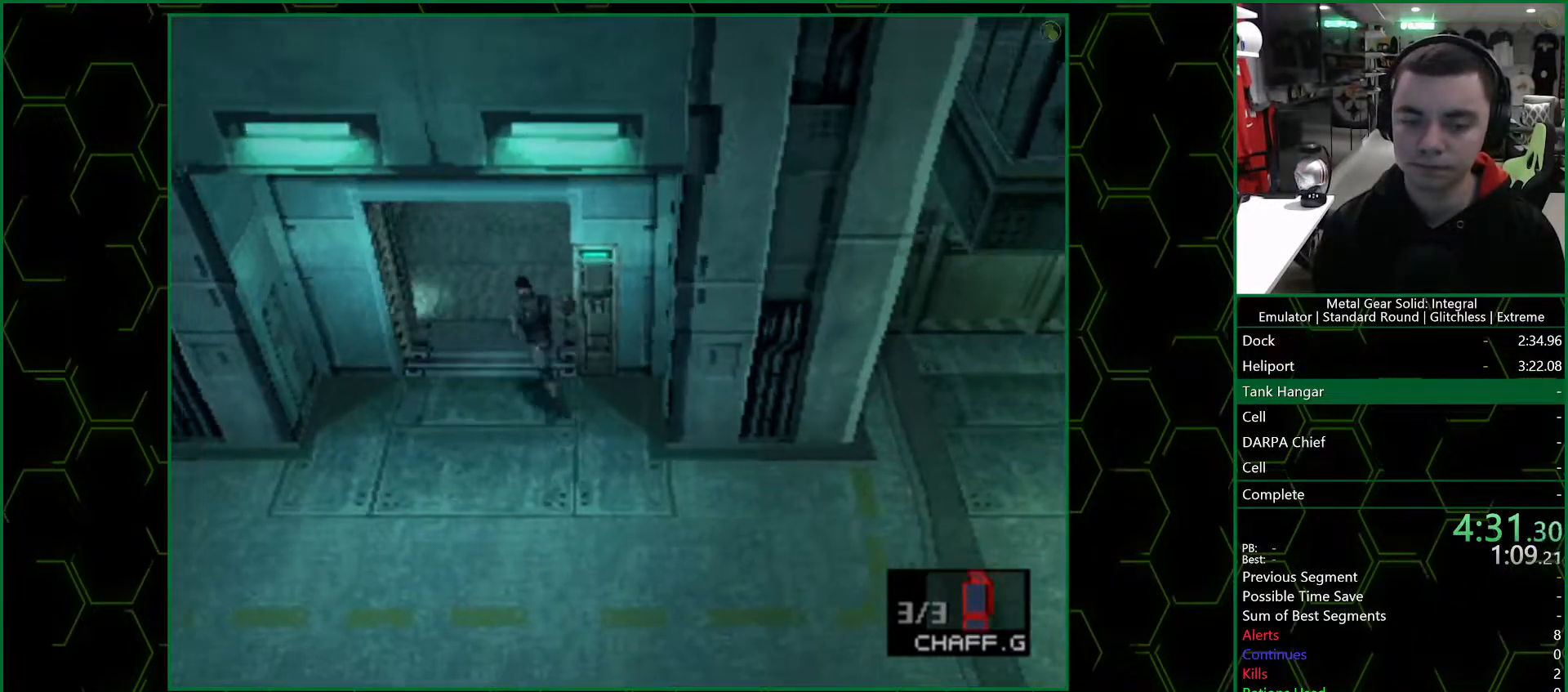
{"buttons": [], "left_stick": "up-left", "right_stick": "center", "events": []}
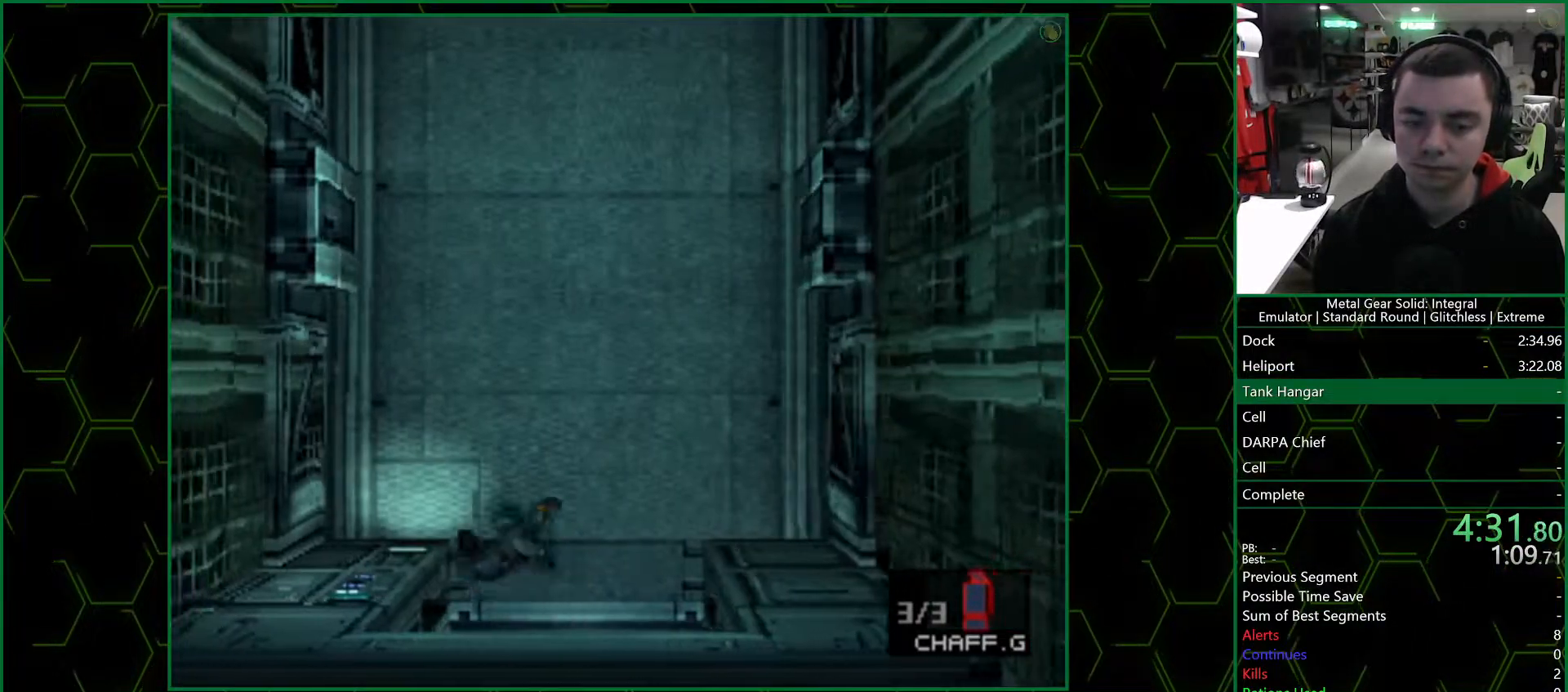
{"buttons": ["DPAD_DOWN"], "left_stick": "center", "right_stick": "center", "events": [[100, "left_stick", "down-left"], [200, "left_stick", "down"], [350, "left_stick", "center"], [433, "DPAD_DOWN", "down"]]}
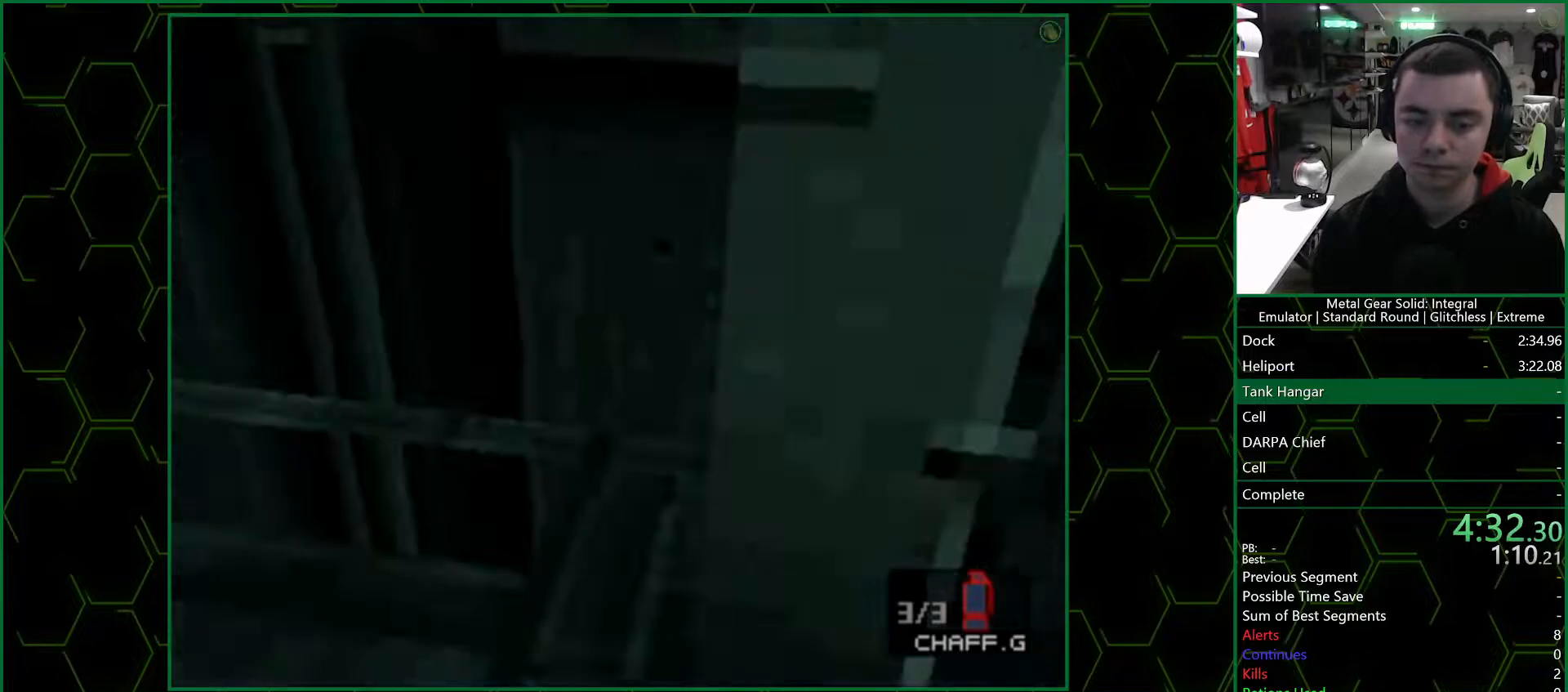
{"buttons": [], "left_stick": "center", "right_stick": "center", "events": [[17, "CIRCLE", "down"], [17, "DPAD_DOWN", "up"], [67, "CIRCLE", "up"], [100, "CIRCLE", "down"], [150, "CIRCLE", "up"], [200, "CIRCLE", "down"], [233, "CIRCLE", "up"], [283, "CIRCLE", "down"], [350, "CIRCLE", "up"]]}
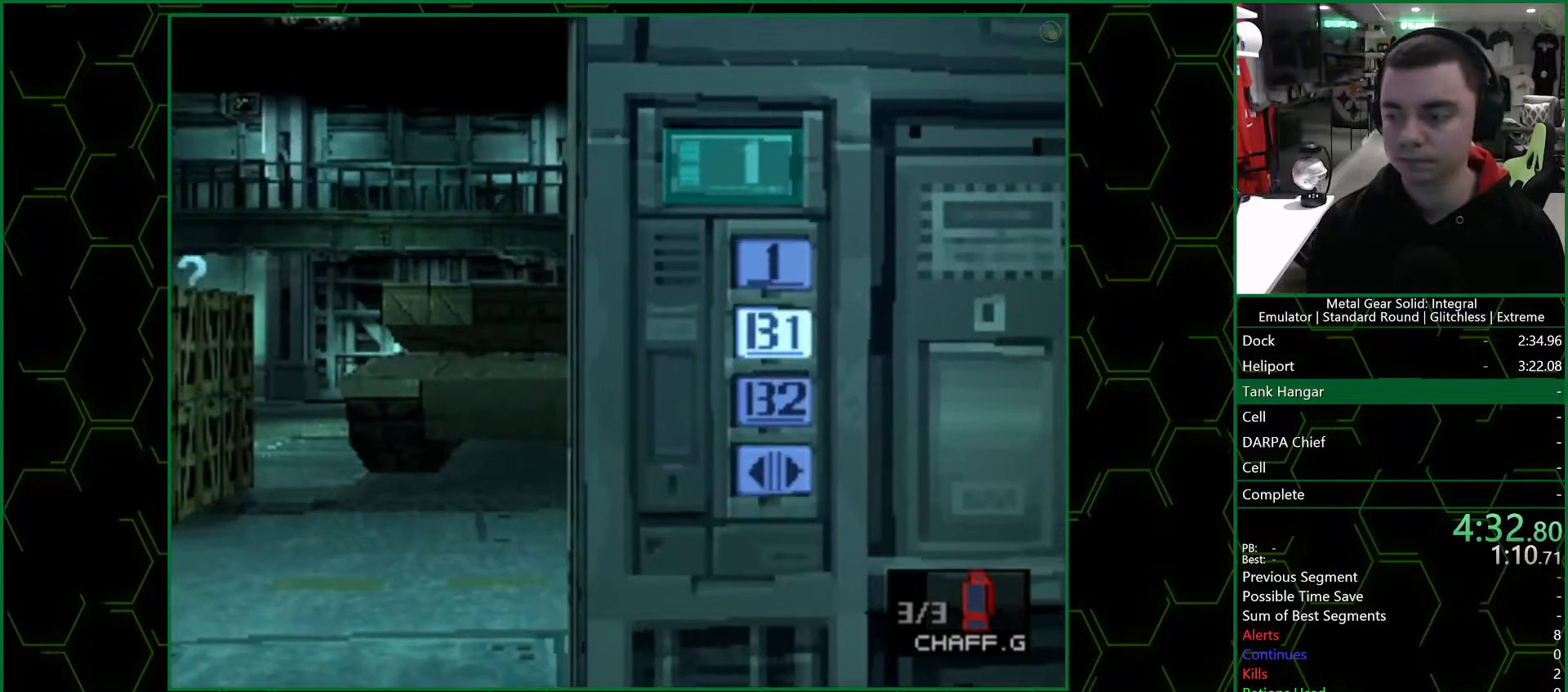
{"buttons": [], "left_stick": "center", "right_stick": "center", "events": []}
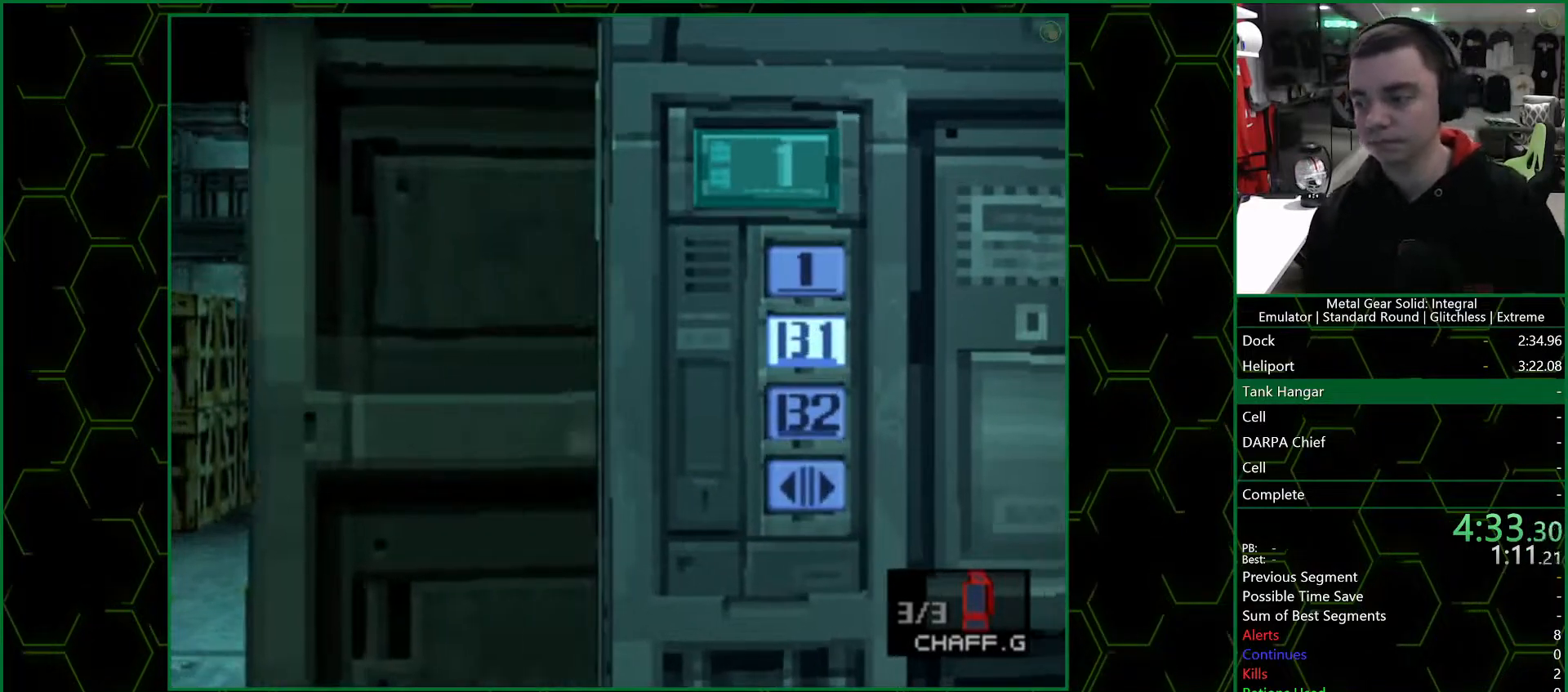
{"buttons": [], "left_stick": "center", "right_stick": "center", "events": []}
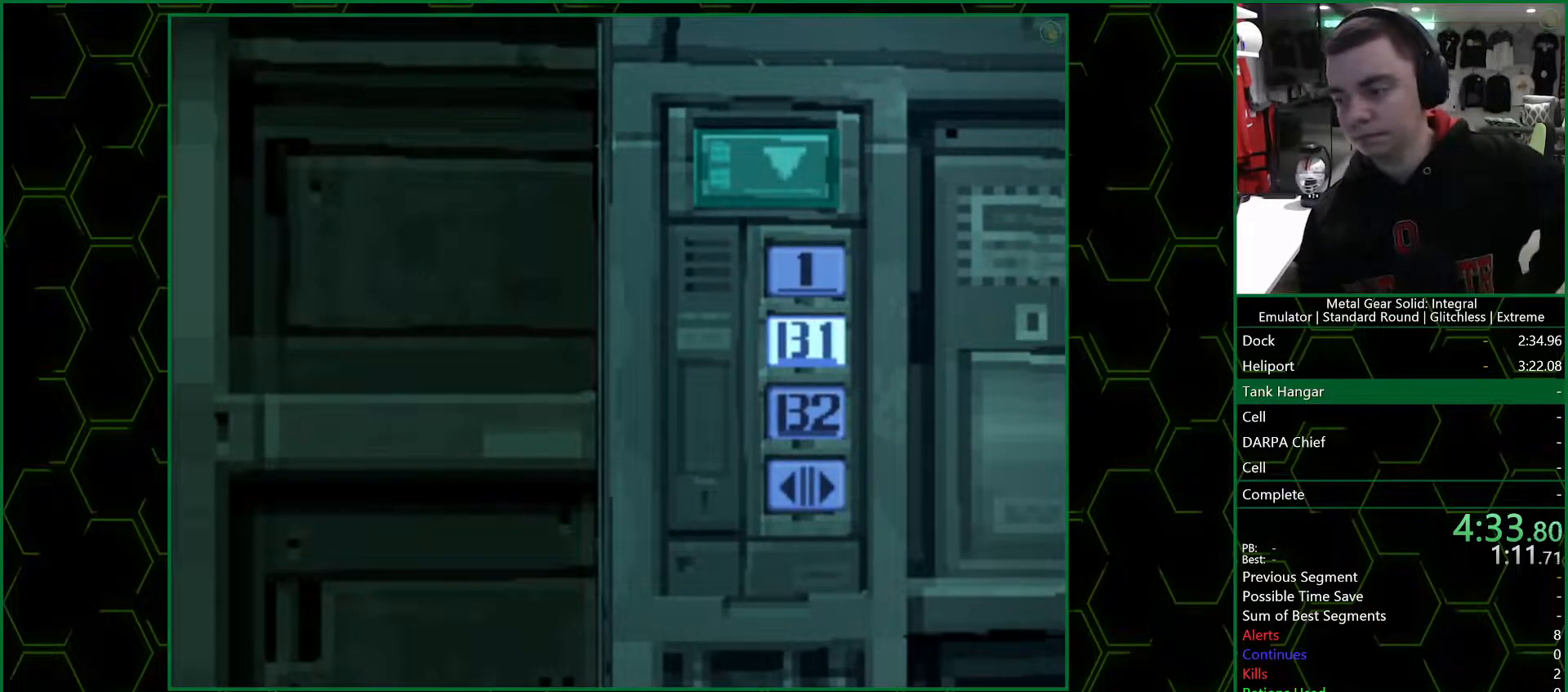
{"buttons": [], "left_stick": "center", "right_stick": "center", "events": []}
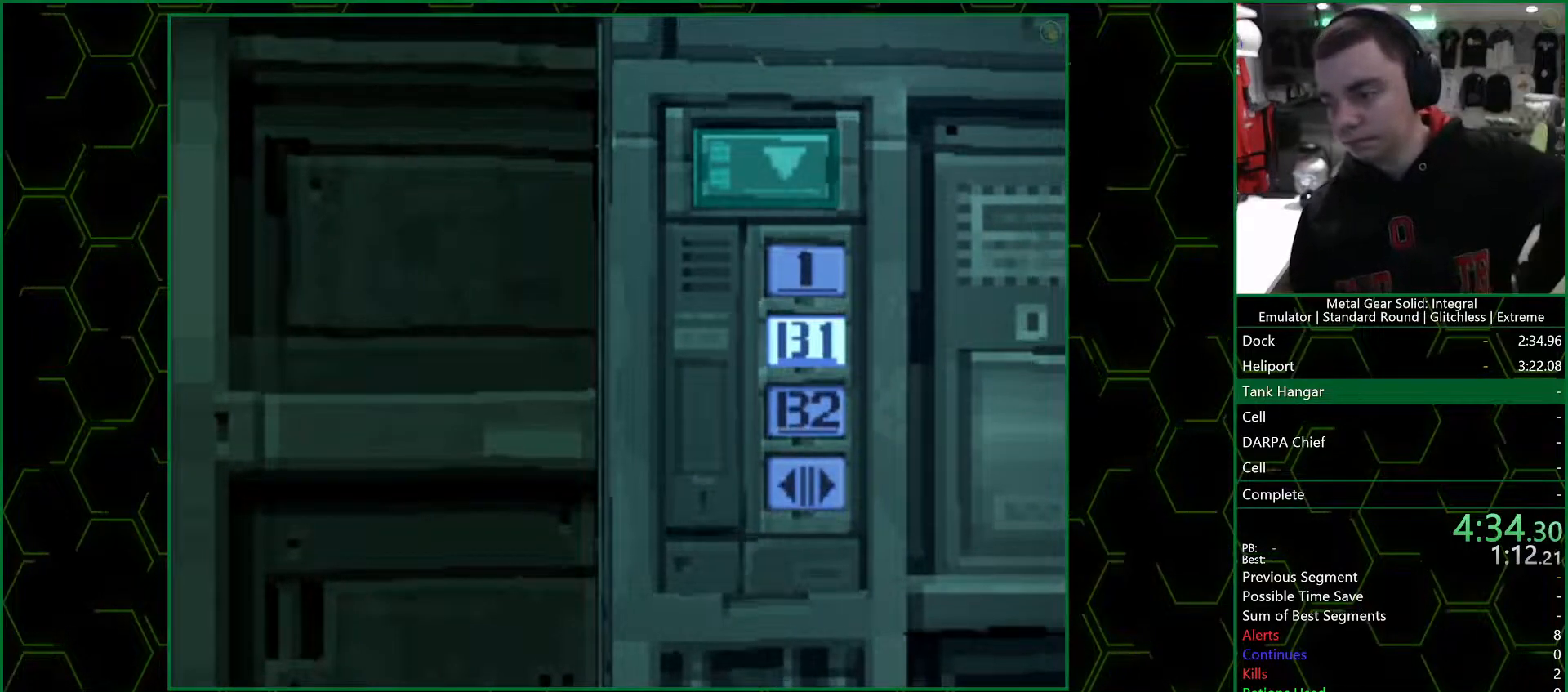
{"buttons": [], "left_stick": "center", "right_stick": "center", "events": []}
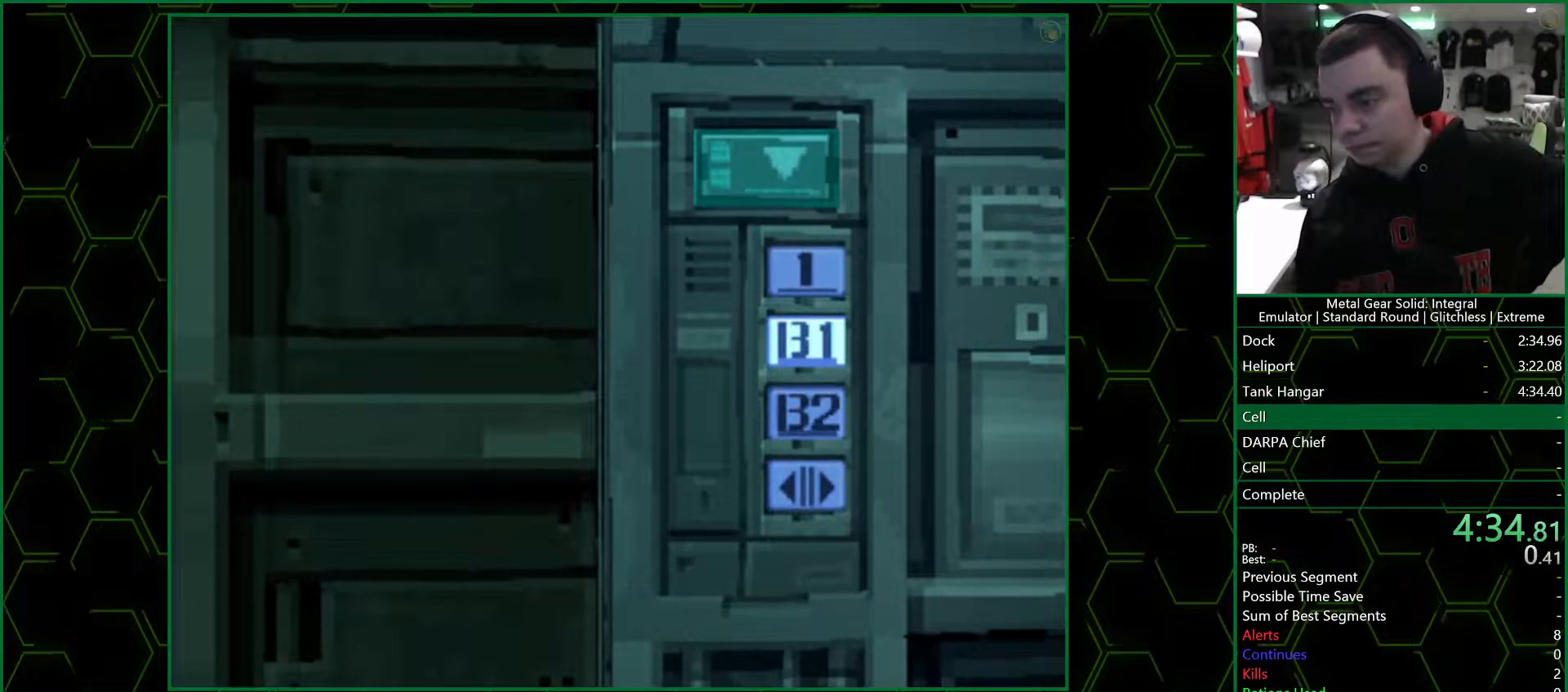
{"buttons": [], "left_stick": "center", "right_stick": "center", "events": []}
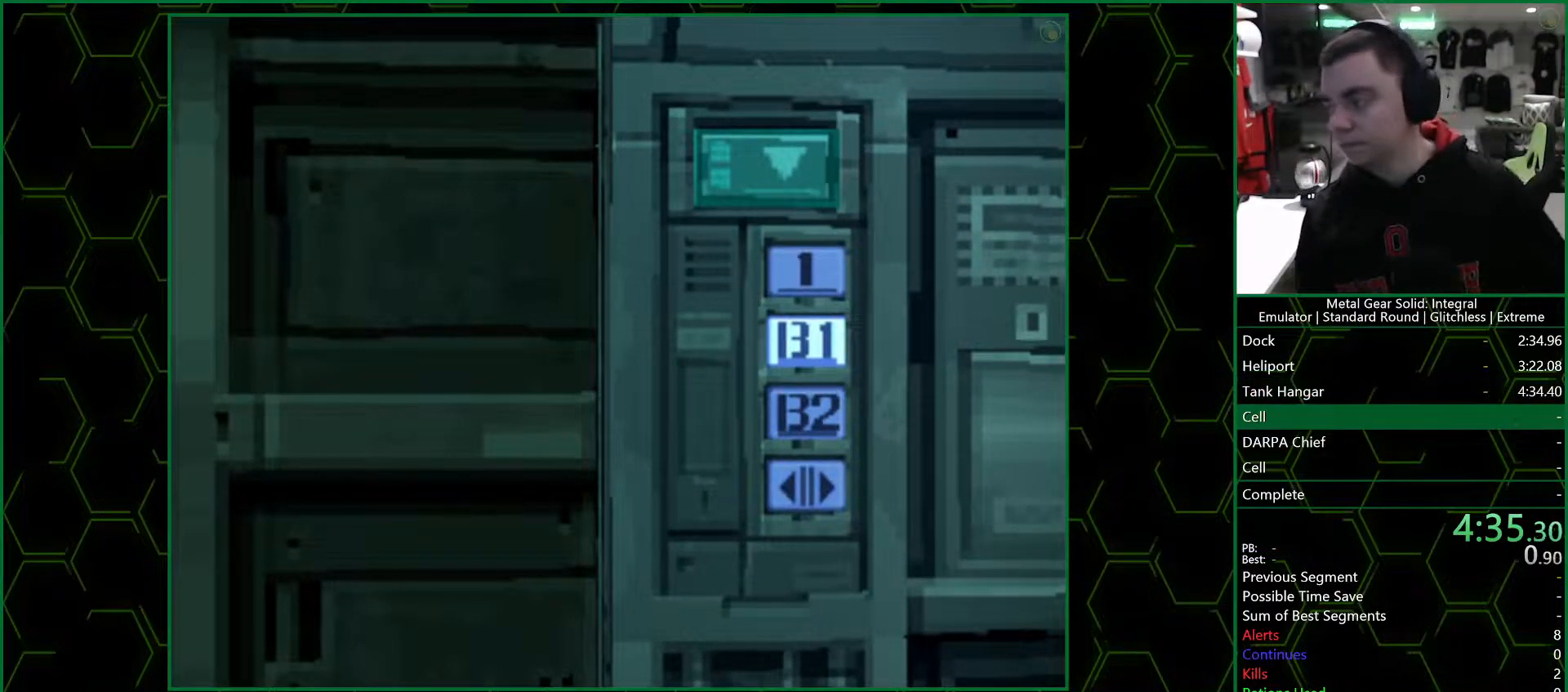
{"buttons": [], "left_stick": "center", "right_stick": "center", "events": []}
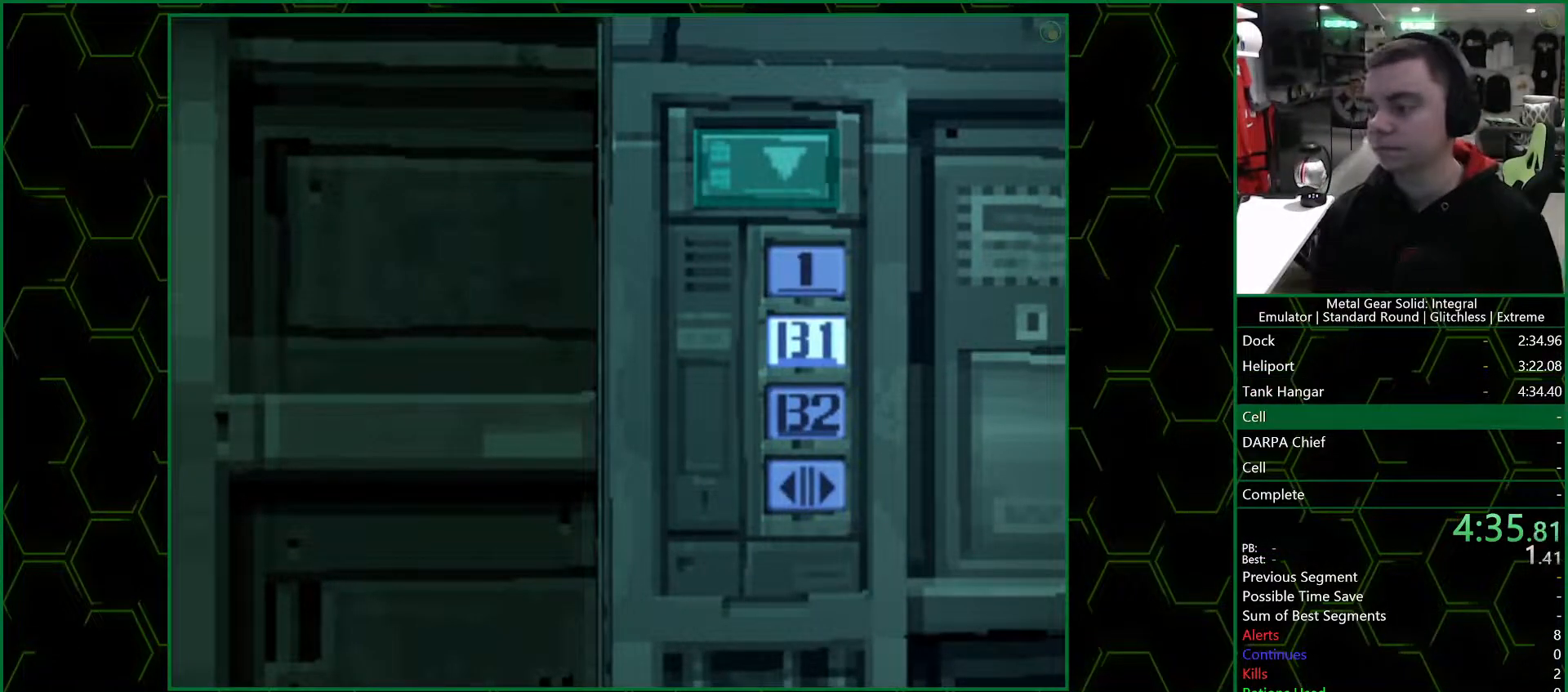
{"buttons": [], "left_stick": "center", "right_stick": "center", "events": []}
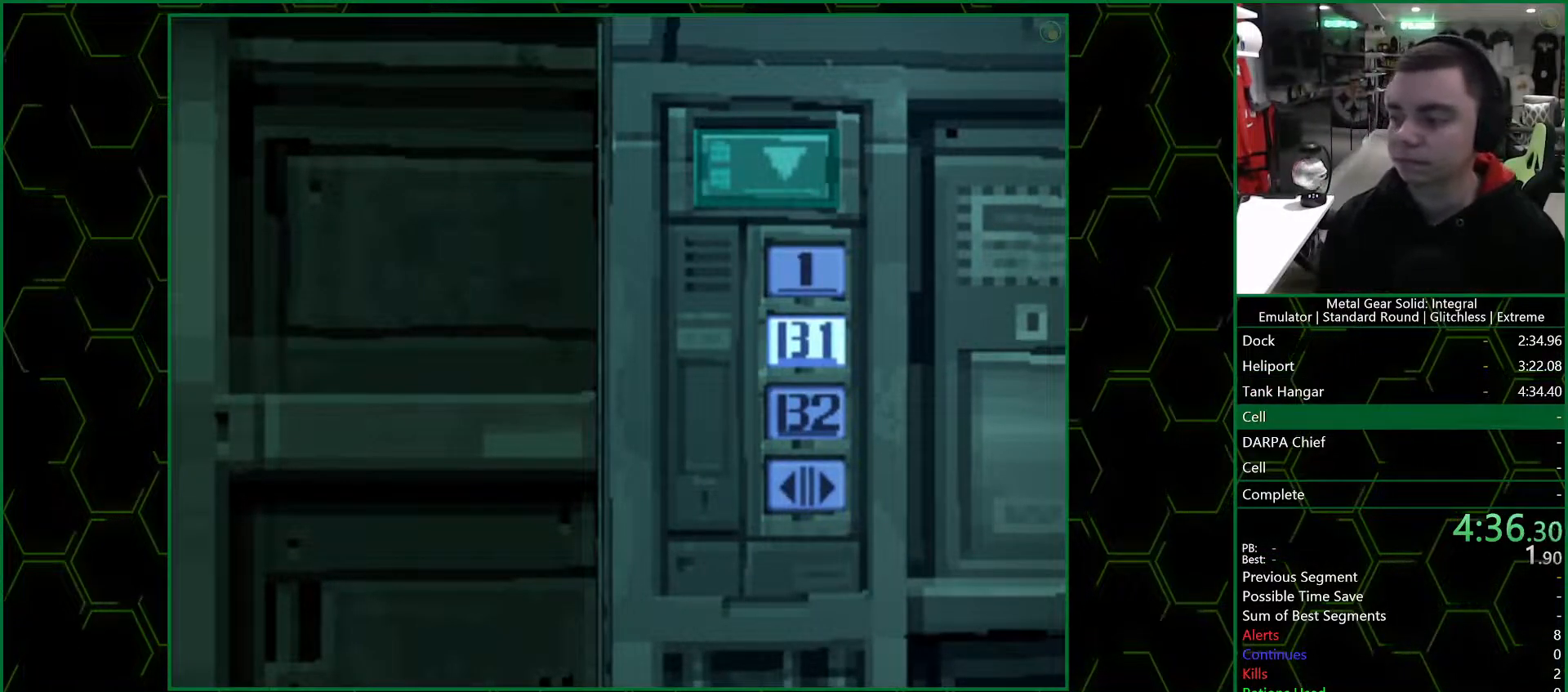
{"buttons": [], "left_stick": "down", "right_stick": "center", "events": [[117, "left_stick", "down"]]}
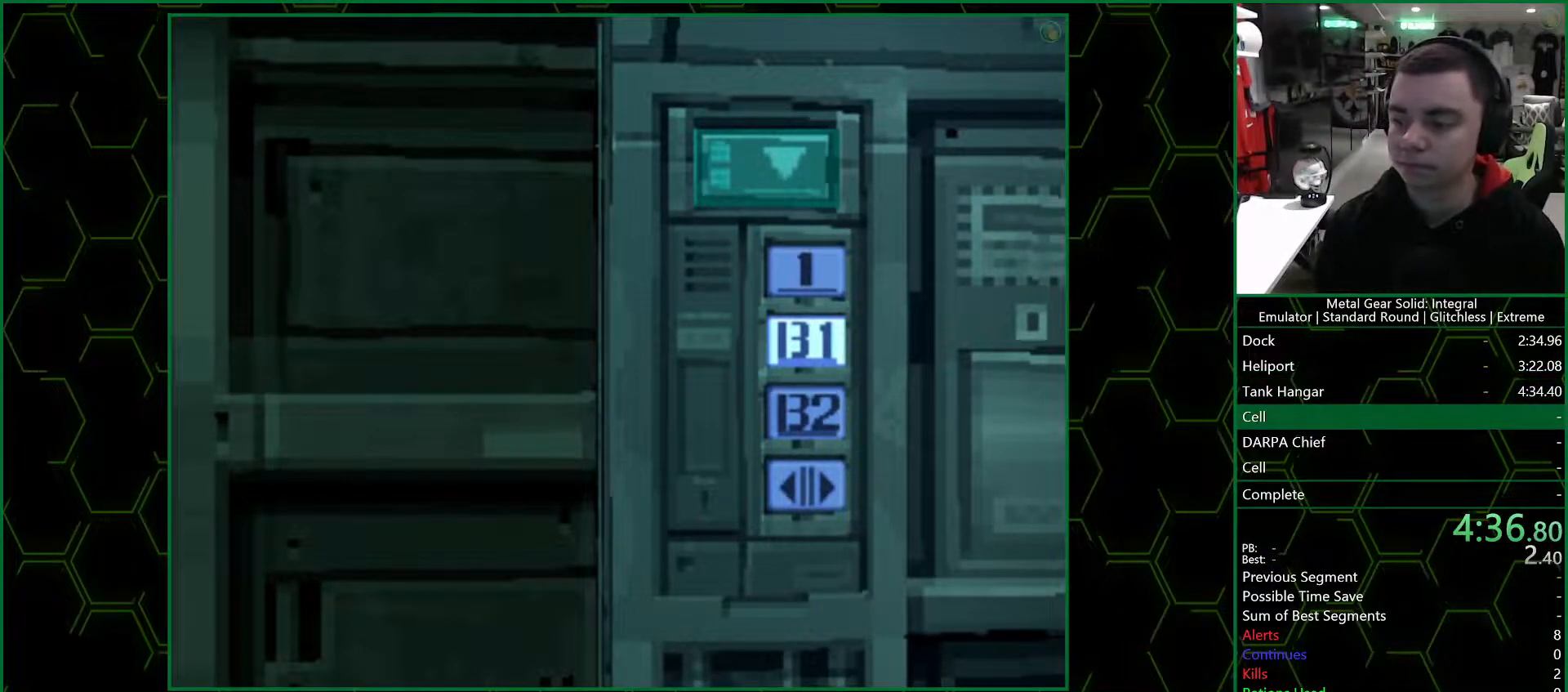
{"buttons": [], "left_stick": "down", "right_stick": "center", "events": []}
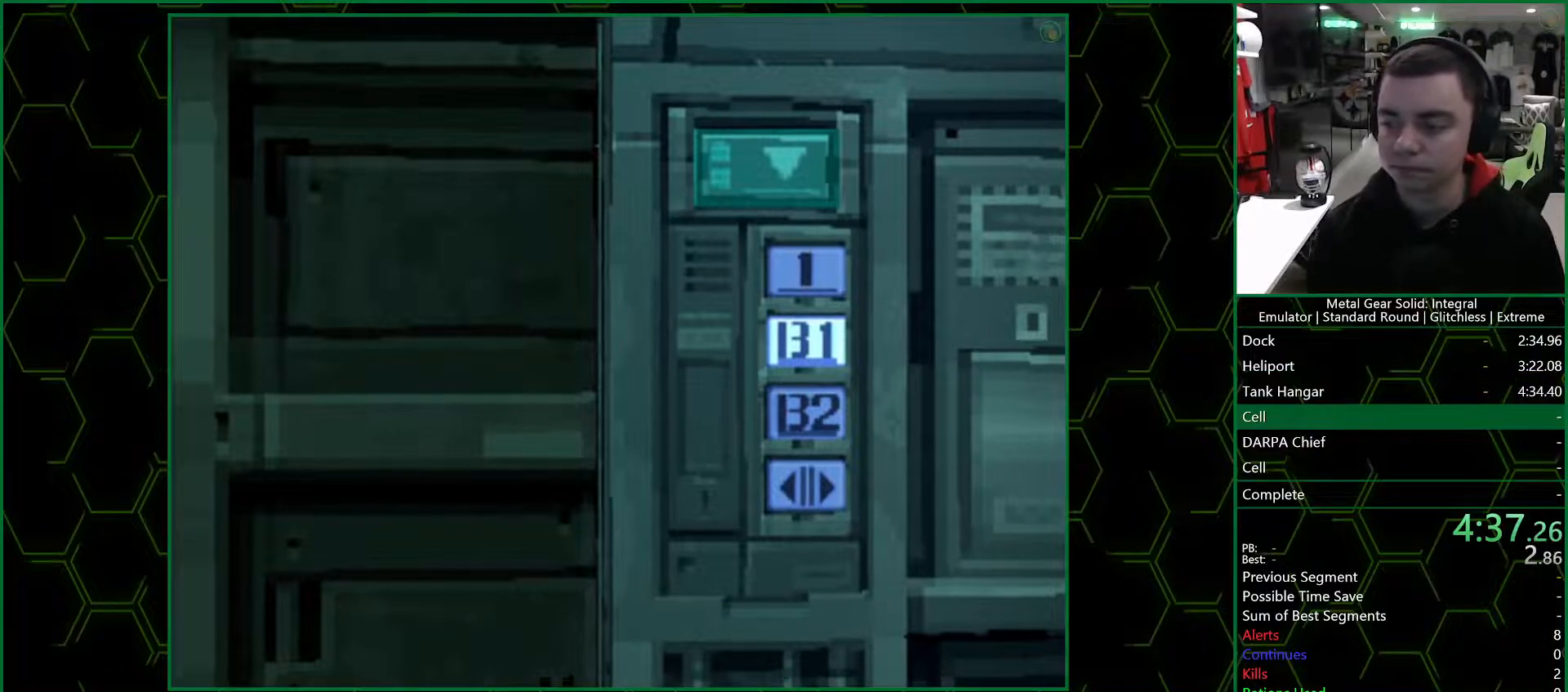
{"buttons": [], "left_stick": "down", "right_stick": "center", "events": []}
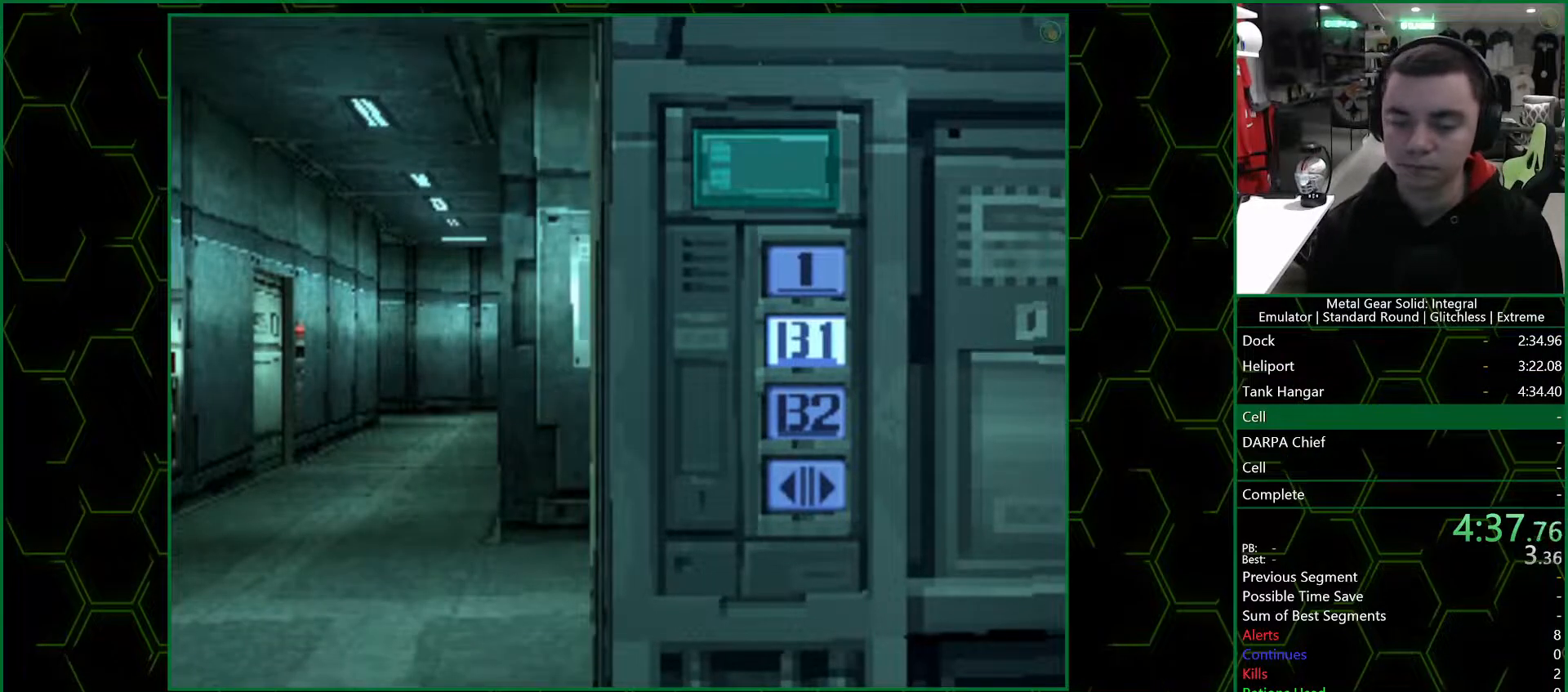
{"buttons": [], "left_stick": "down", "right_stick": "center", "events": []}
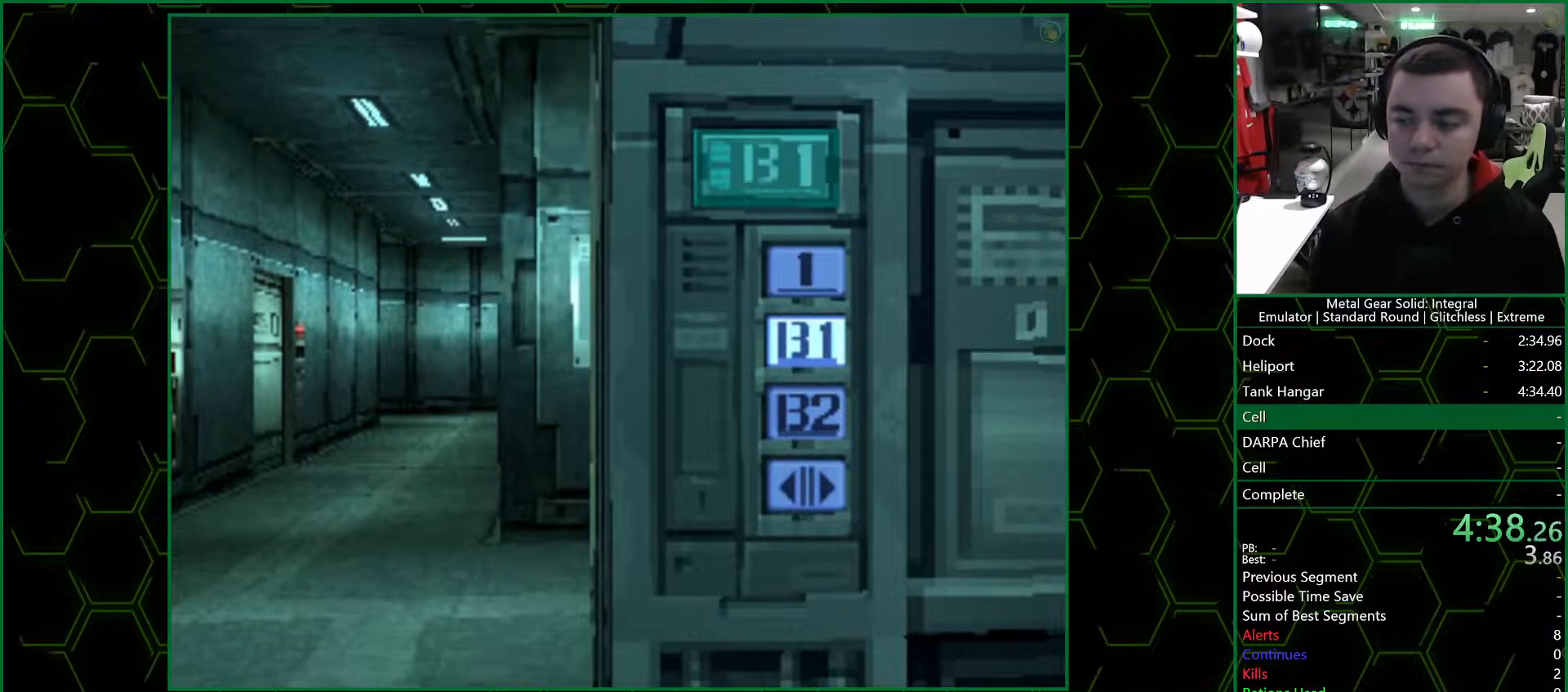
{"buttons": [], "left_stick": "down", "right_stick": "center", "events": []}
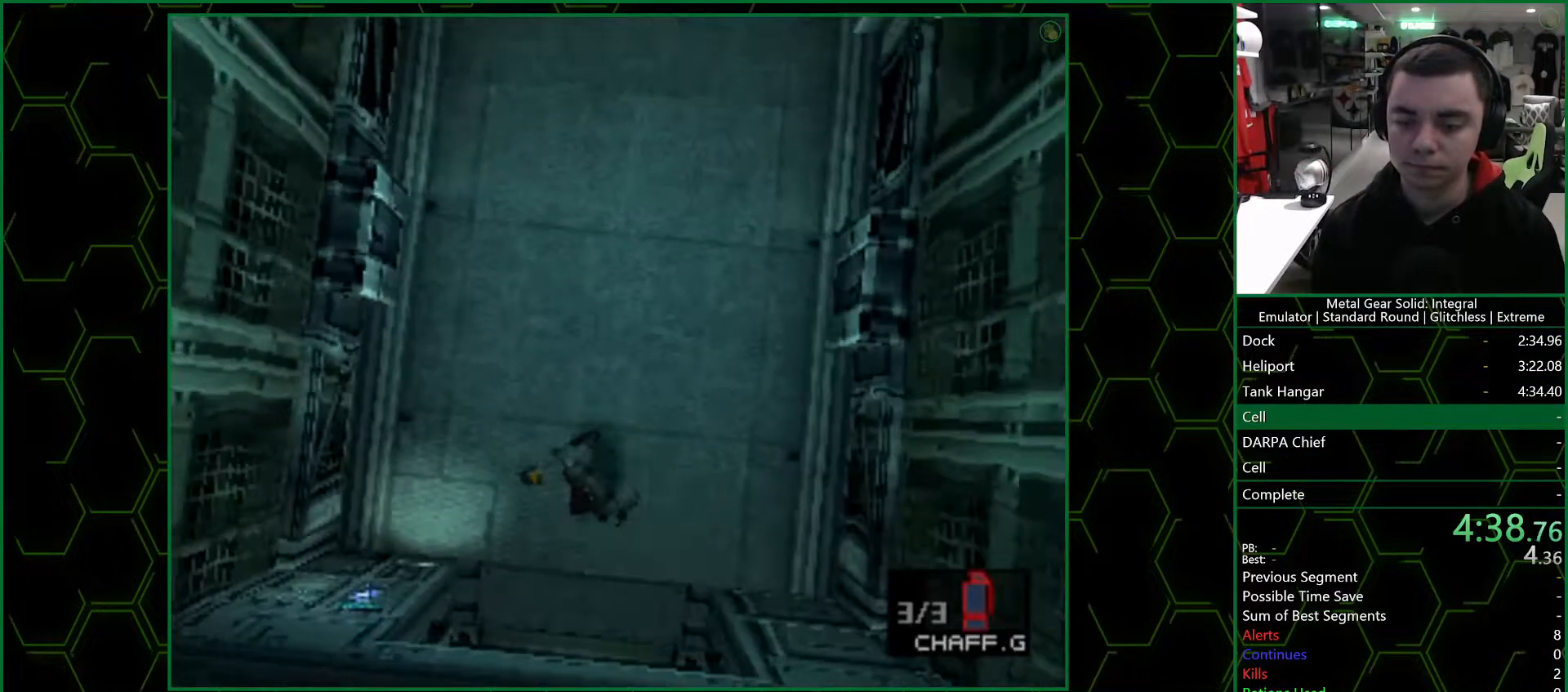
{"buttons": [], "left_stick": "down", "right_stick": "center", "events": []}
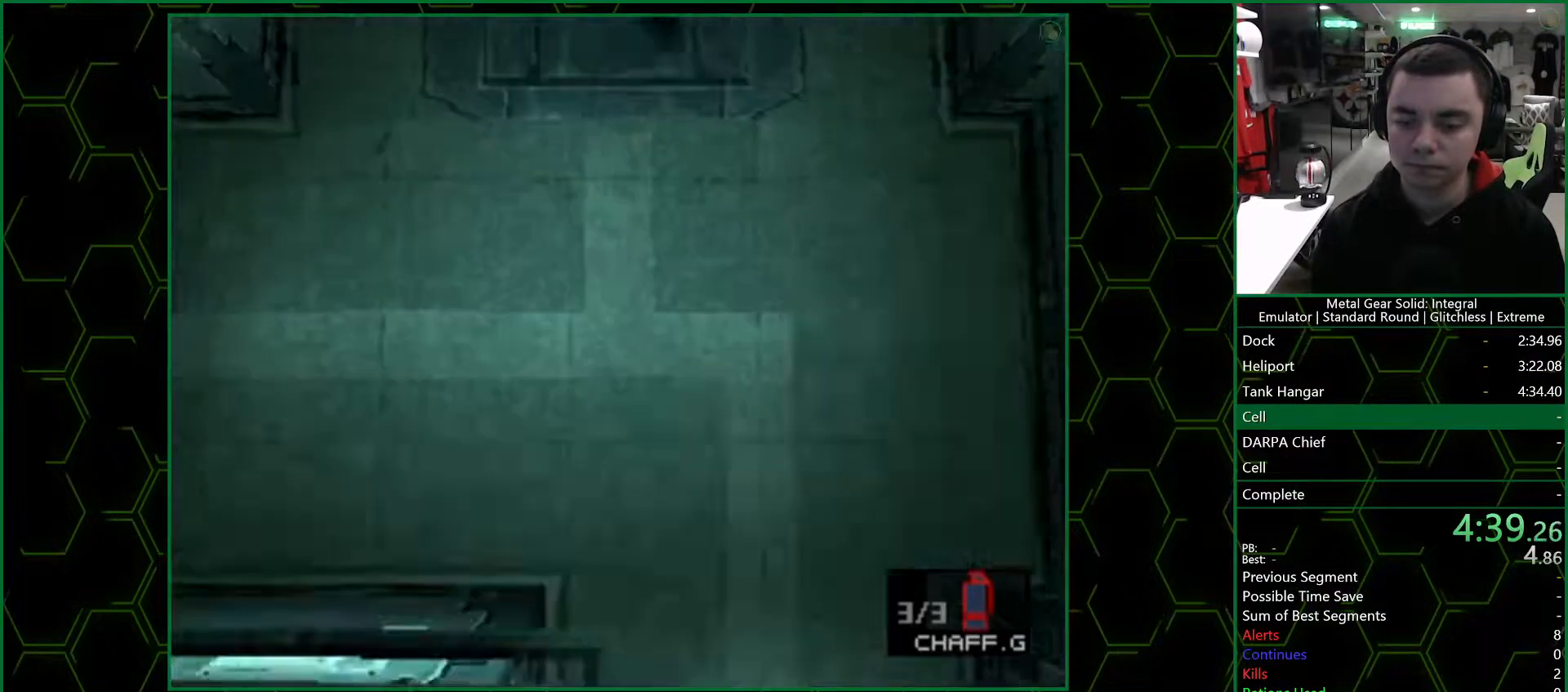
{"buttons": [], "left_stick": "down", "right_stick": "center", "events": []}
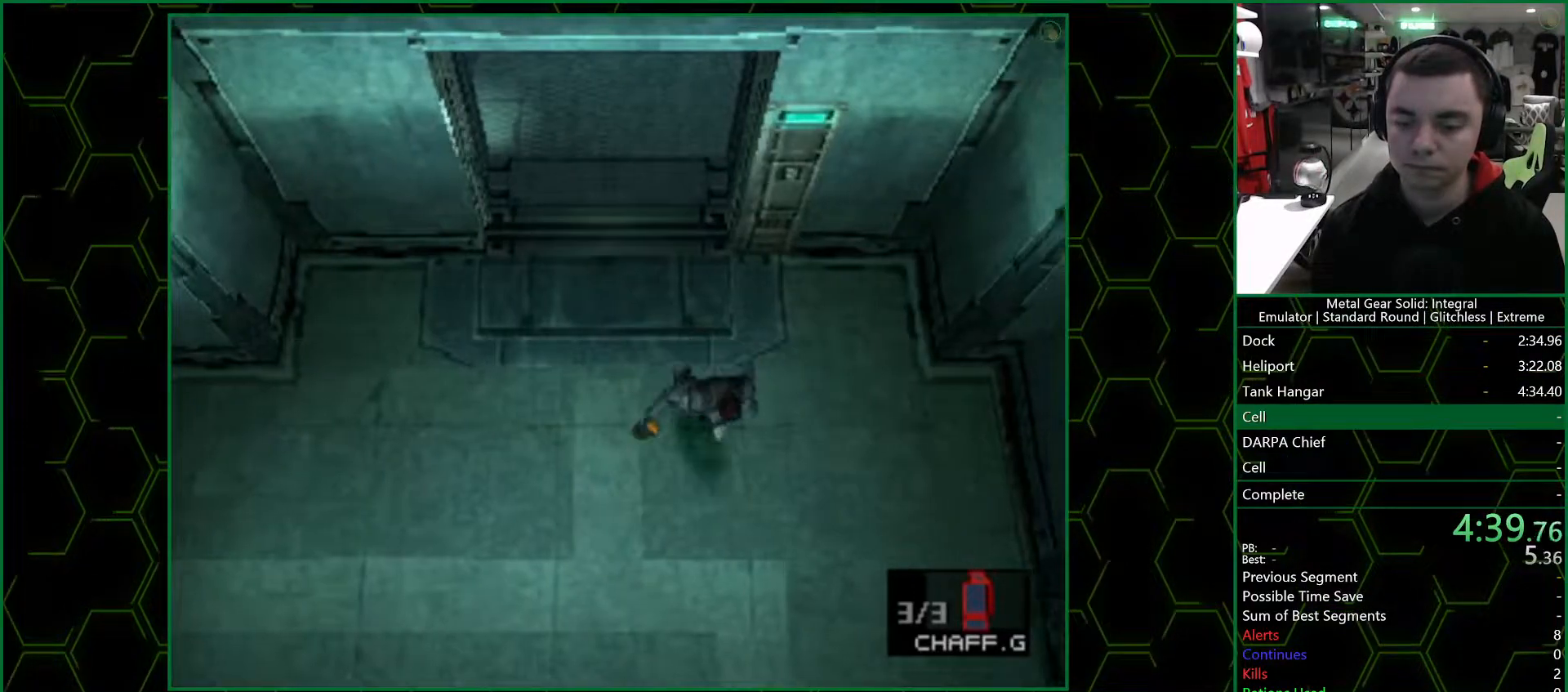
{"buttons": [], "left_stick": "down", "right_stick": "center", "events": []}
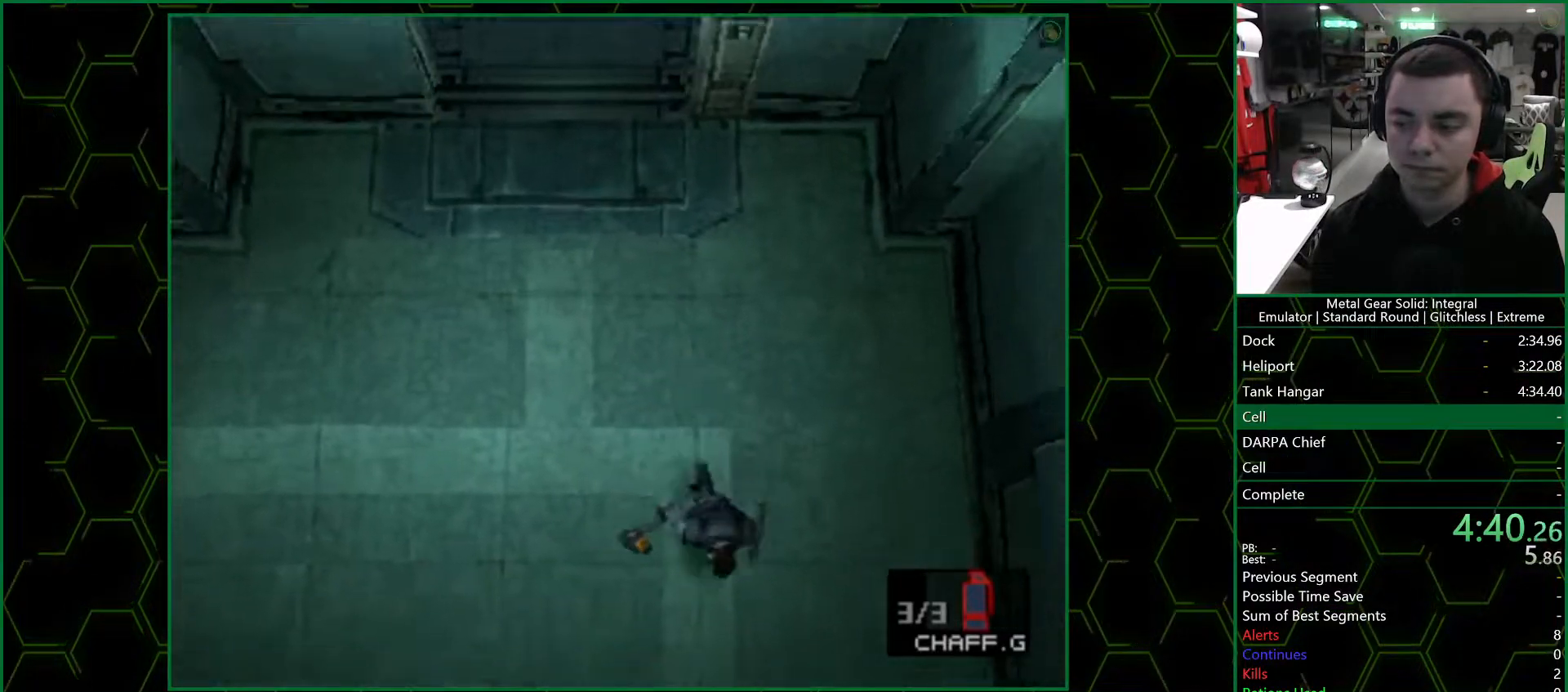
{"buttons": [], "left_stick": "down", "right_stick": "center", "events": []}
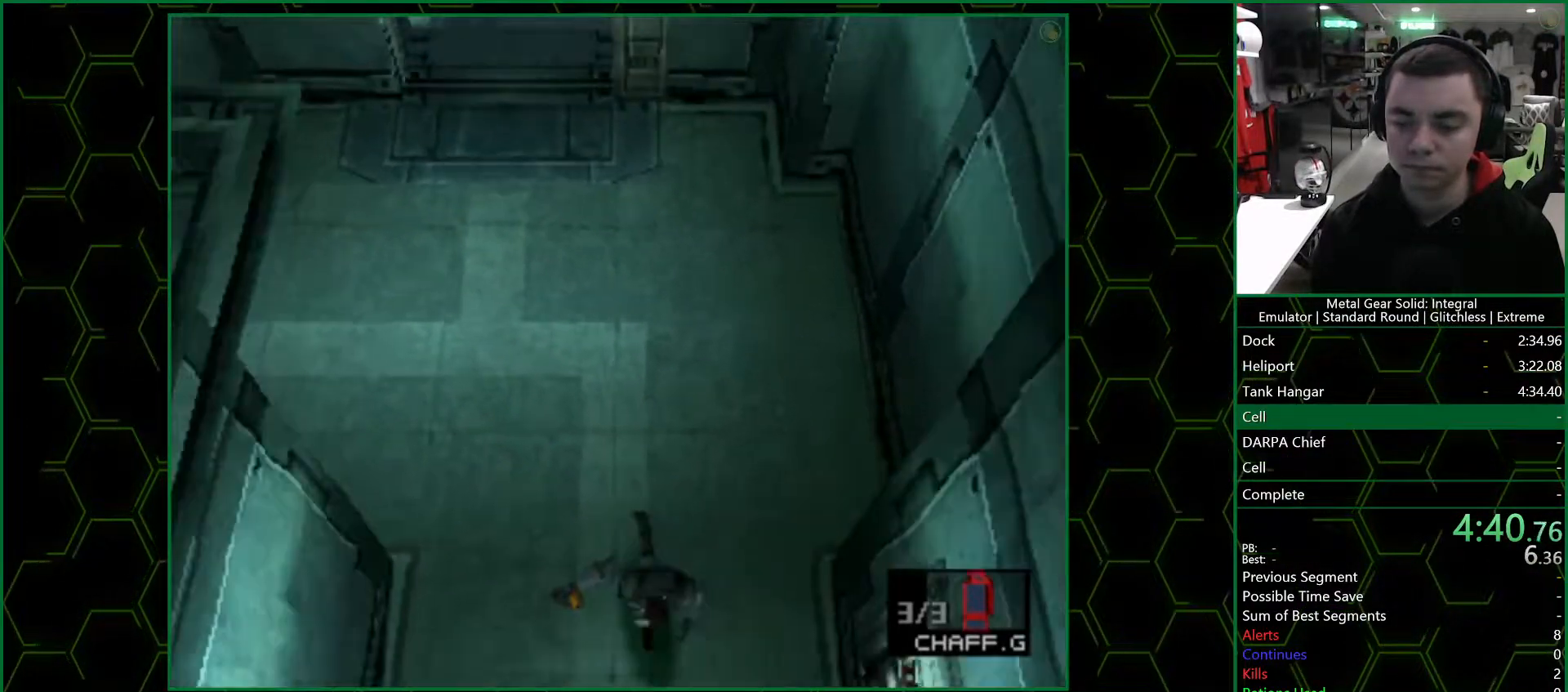
{"buttons": [], "left_stick": "down", "right_stick": "center", "events": []}
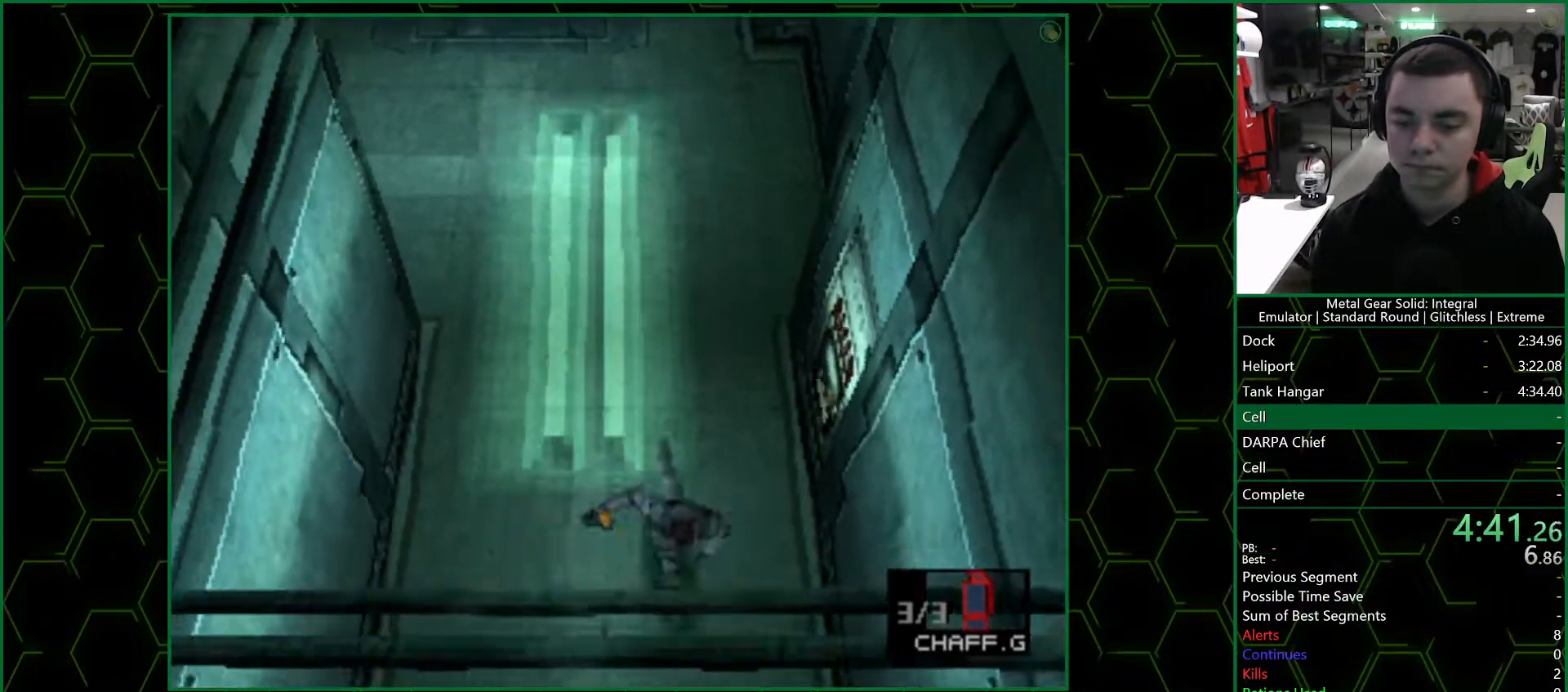
{"buttons": [], "left_stick": "down", "right_stick": "center", "events": []}
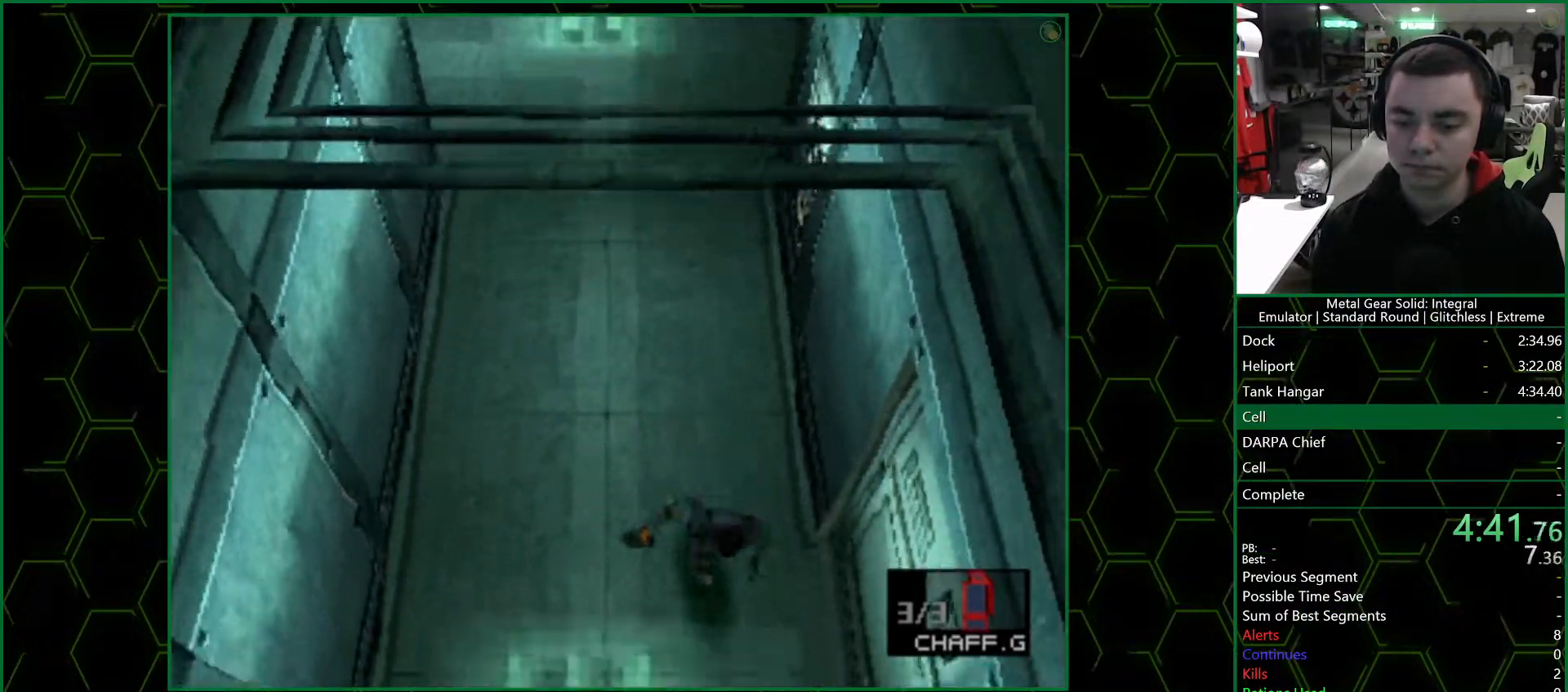
{"buttons": [], "left_stick": "down", "right_stick": "center", "events": []}
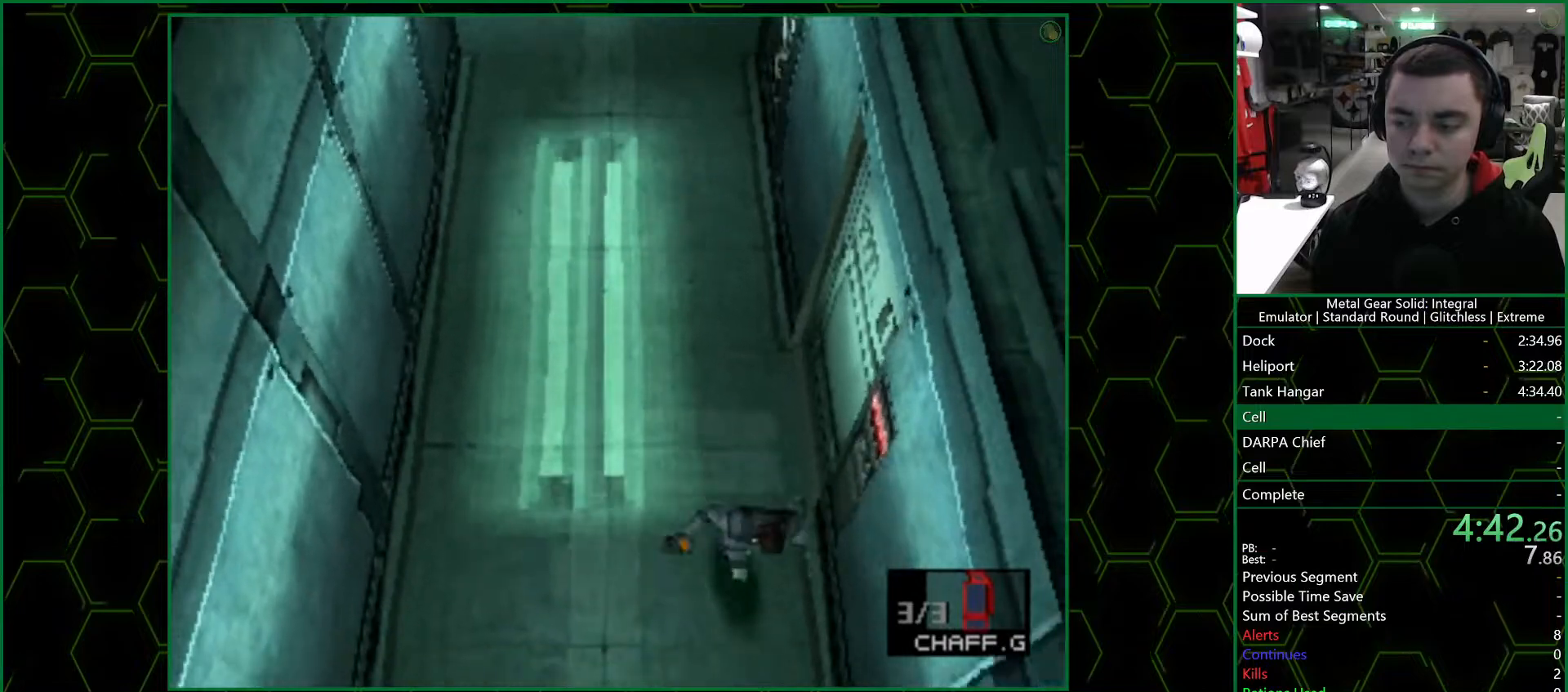
{"buttons": [], "left_stick": "down", "right_stick": "center", "events": []}
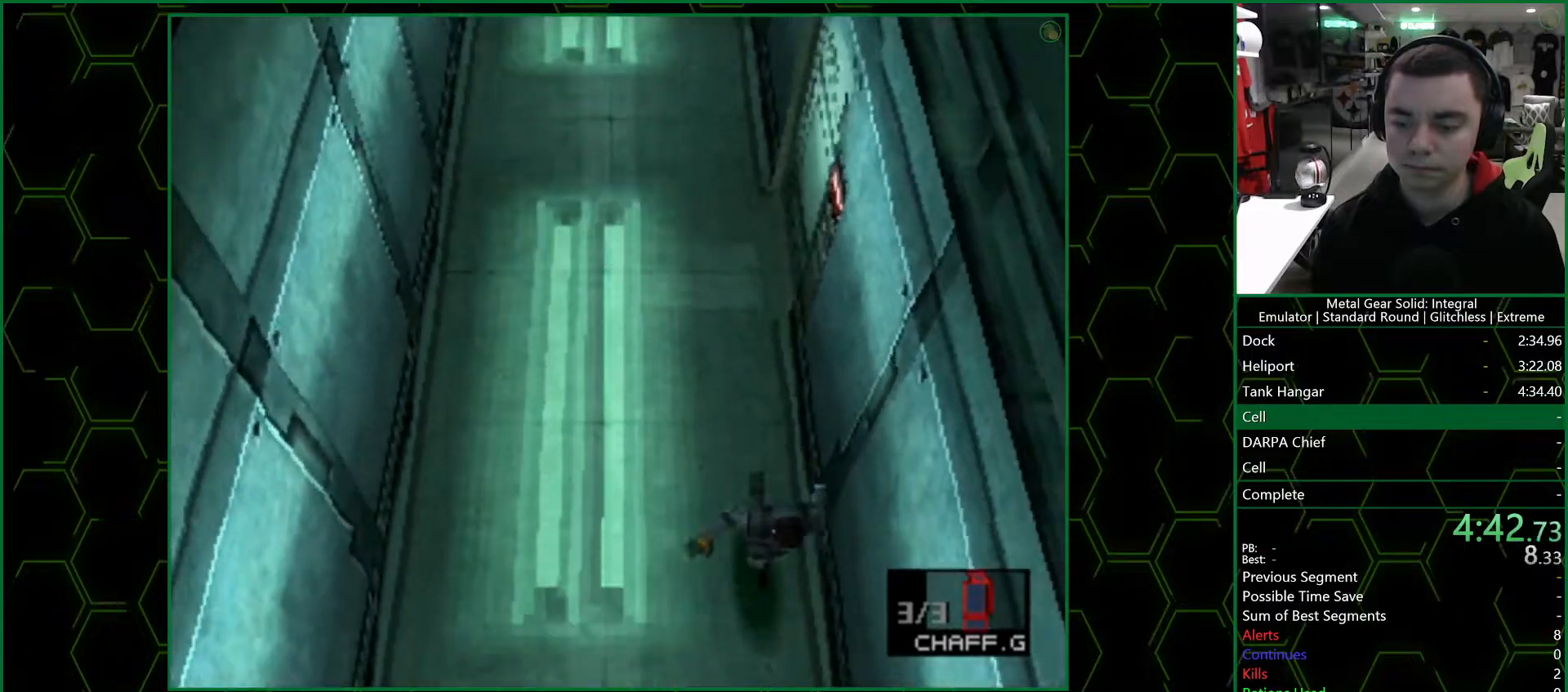
{"buttons": [], "left_stick": "down", "right_stick": "center", "events": []}
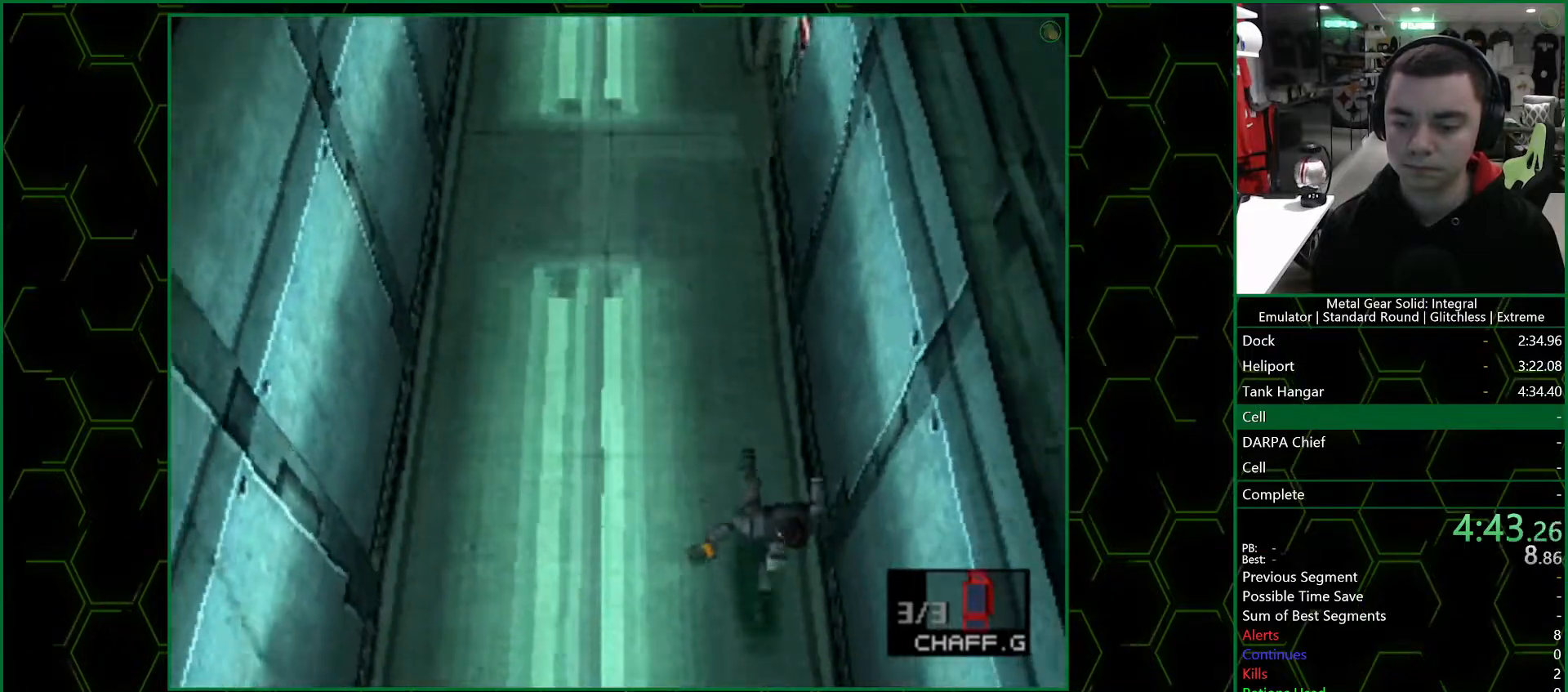
{"buttons": [], "left_stick": "down", "right_stick": "center", "events": []}
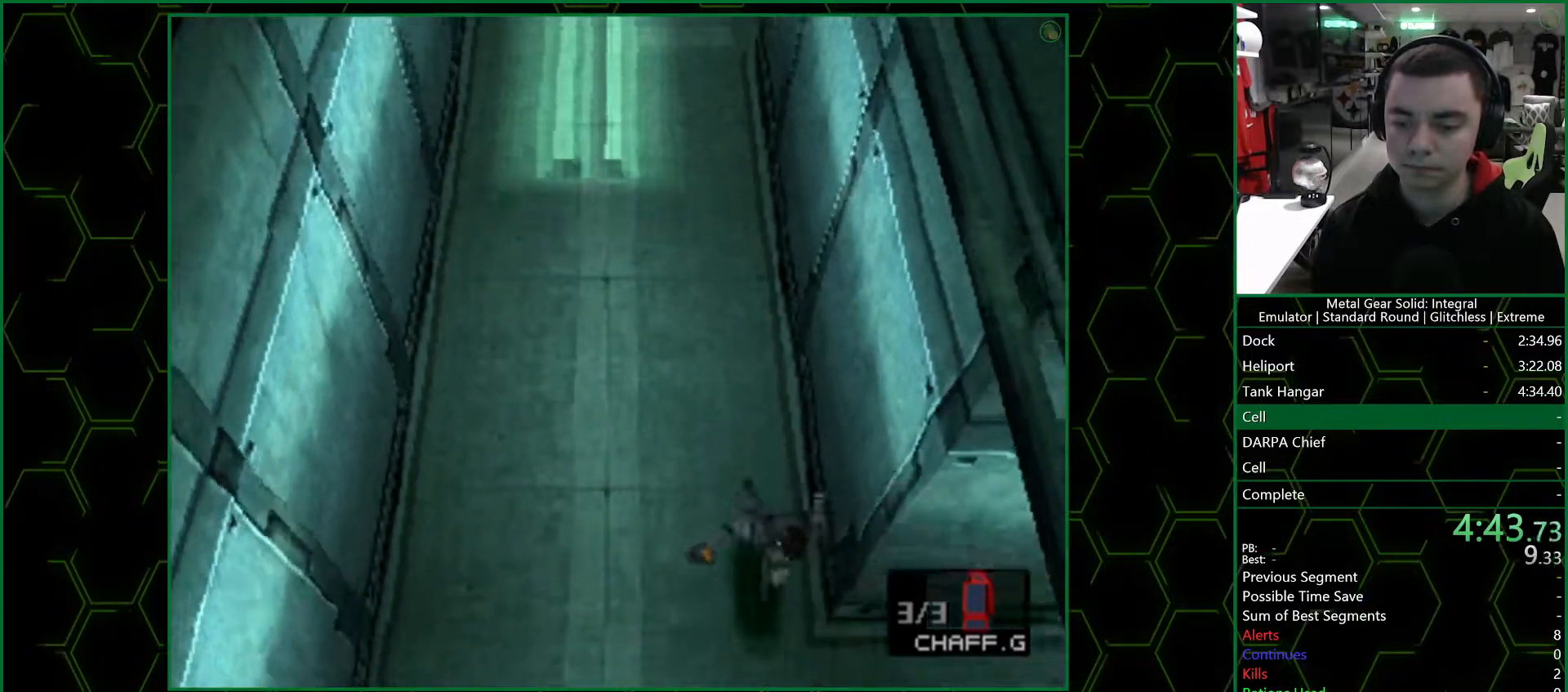
{"buttons": [], "left_stick": "up-right", "right_stick": "center", "events": [[200, "left_stick", "up-right"]]}